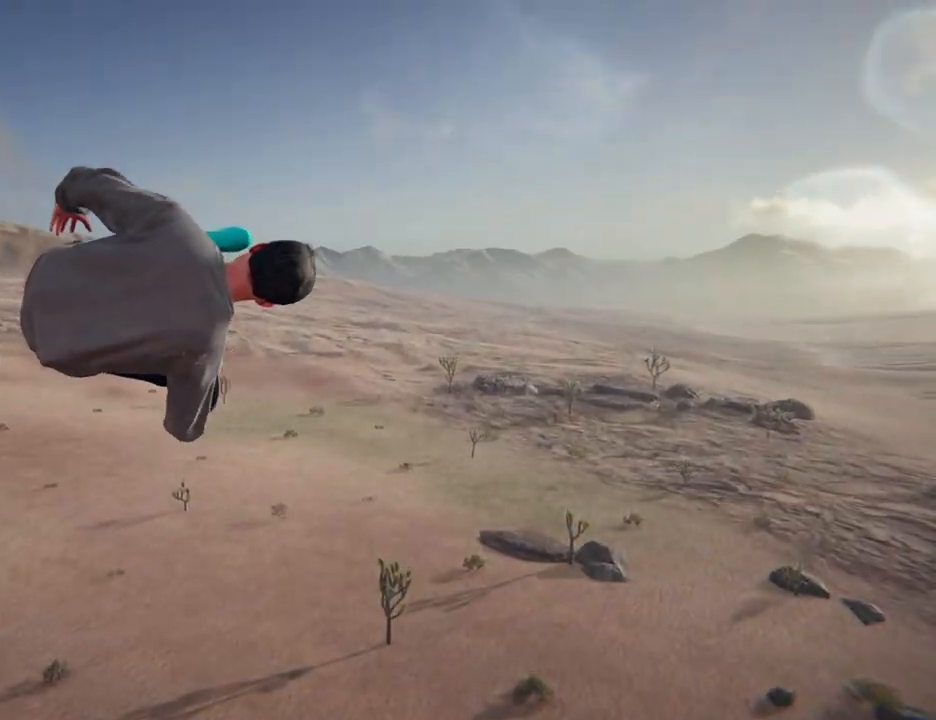
Gameplay with a controller (Xbox layout); each line is a JSON object with the inputs held at the frame after it (dt_ms = milliseconds from this image to that frame). "button_events" lists button changes between this image and that frame as [ms after this image, input, new state], when the widget could be followed in between (sticks are given only as held states). Not read: L1 L3 R3.
{"dt_ms": 1000, "buttons": ["R2"], "left_stick": "right", "right_stick": "center"}
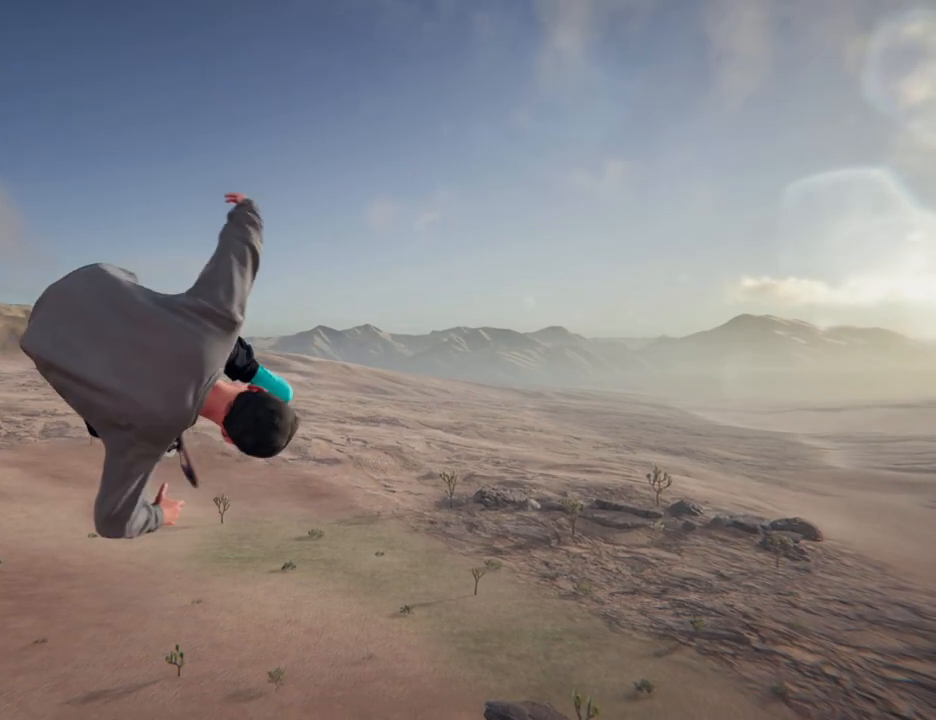
{"dt_ms": 500, "buttons": ["R2"], "left_stick": "right", "right_stick": "center", "button_events": []}
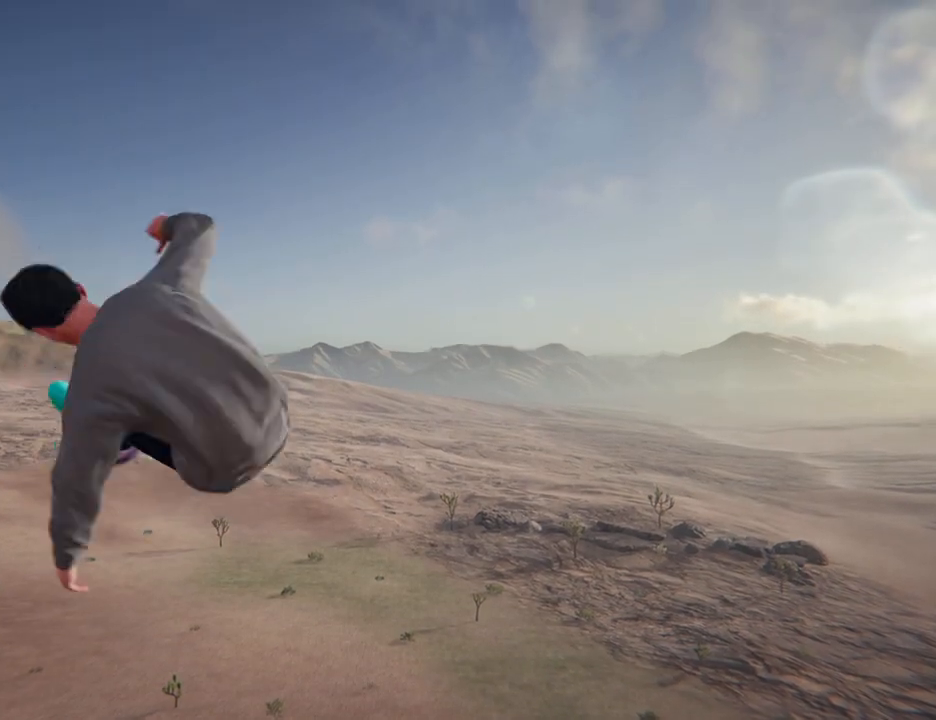
{"dt_ms": 500, "buttons": ["R2"], "left_stick": "right", "right_stick": "center", "button_events": []}
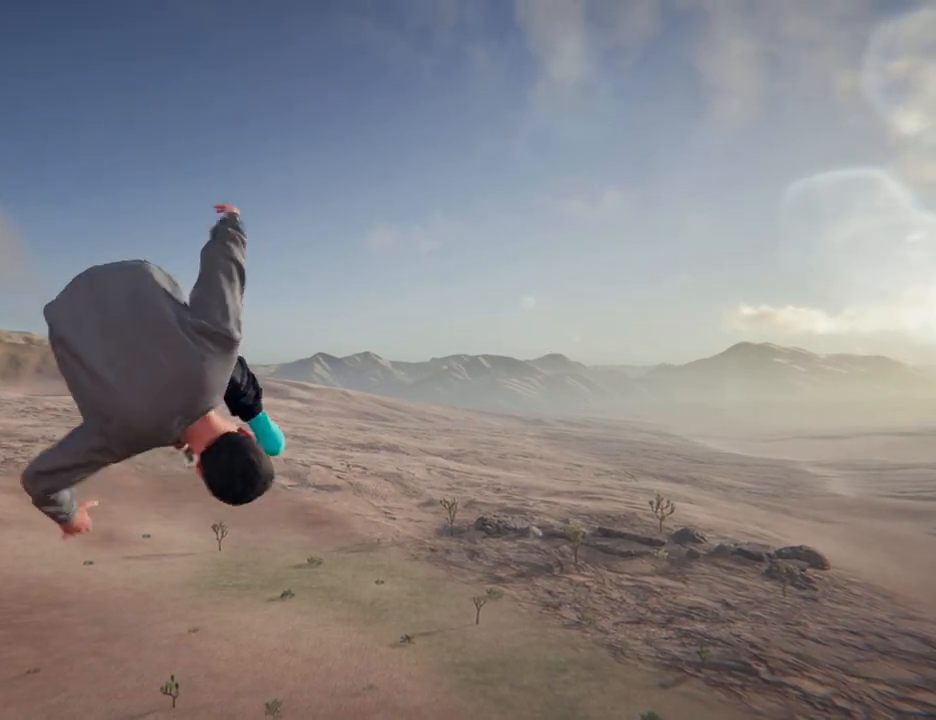
{"dt_ms": 500, "buttons": ["R2"], "left_stick": "right", "right_stick": "center", "button_events": []}
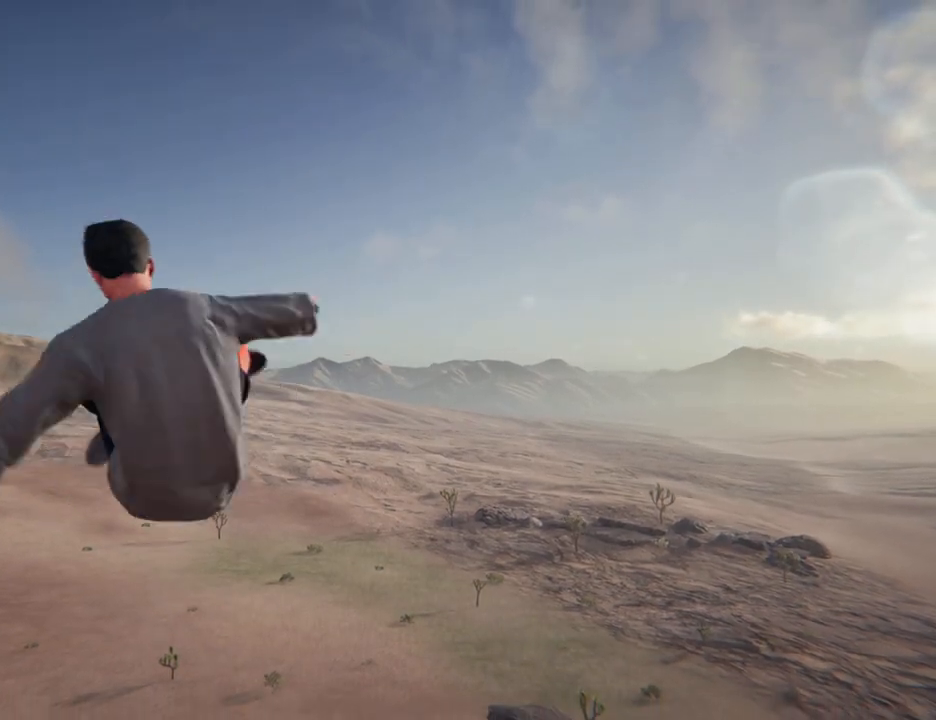
{"dt_ms": 500, "buttons": ["R2"], "left_stick": "right", "right_stick": "center", "button_events": []}